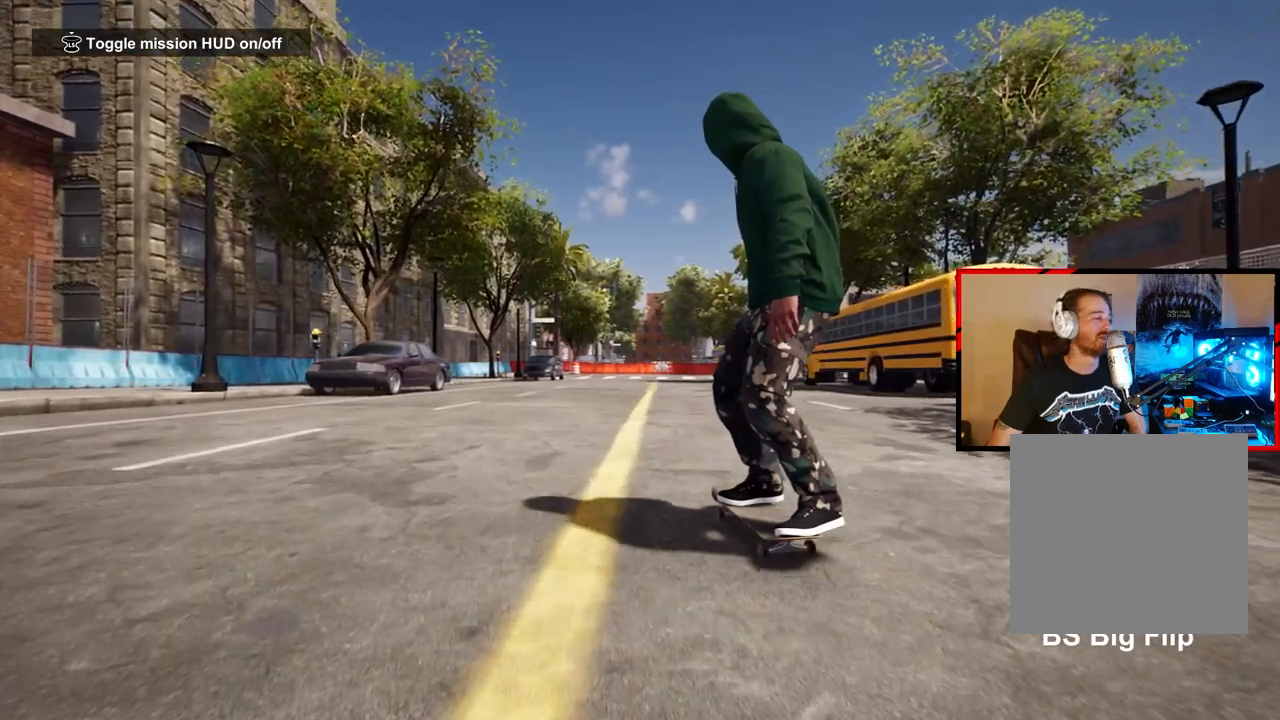
Gameplay with a controller (Xbox layout); each line is a JSON object with the inputs held at the frame after it. "events" lists button and stick changes between this image and that frame as [ms after this image, input, new state], when the widget could be followed in between.
{"buttons": [], "left_stick": "center", "right_stick": "center", "events": []}
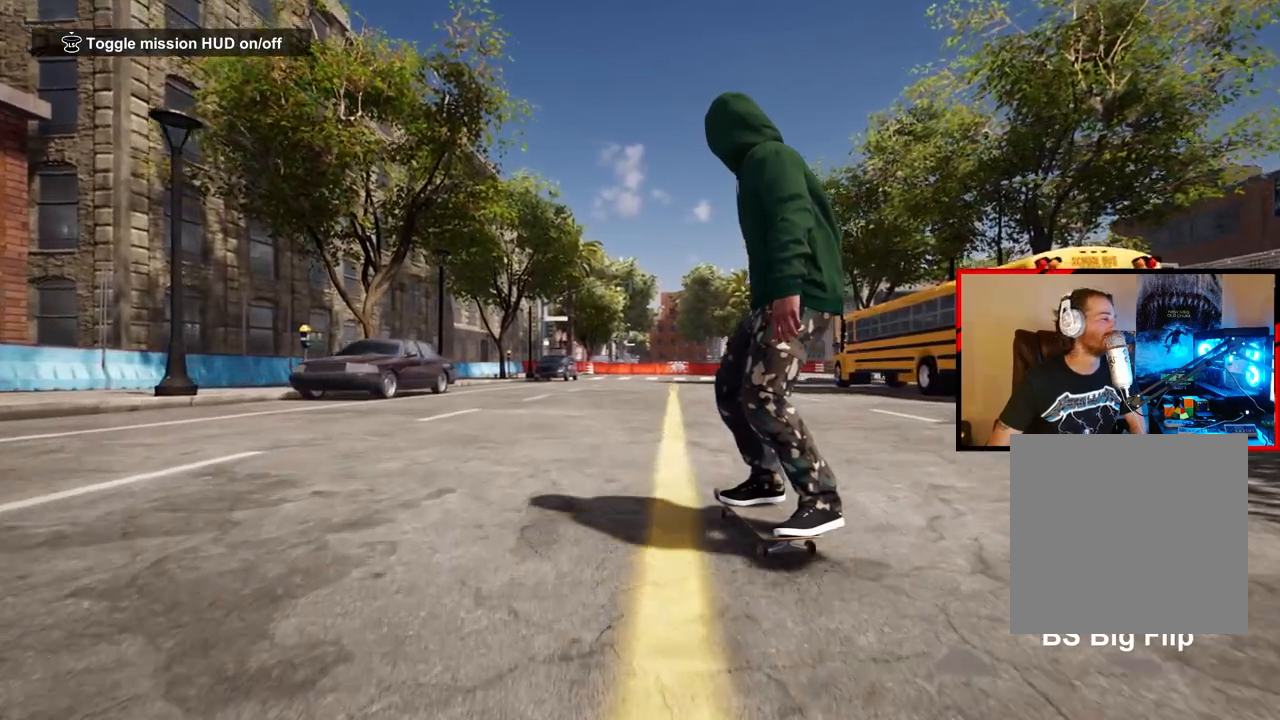
{"buttons": [], "left_stick": "center", "right_stick": "center", "events": []}
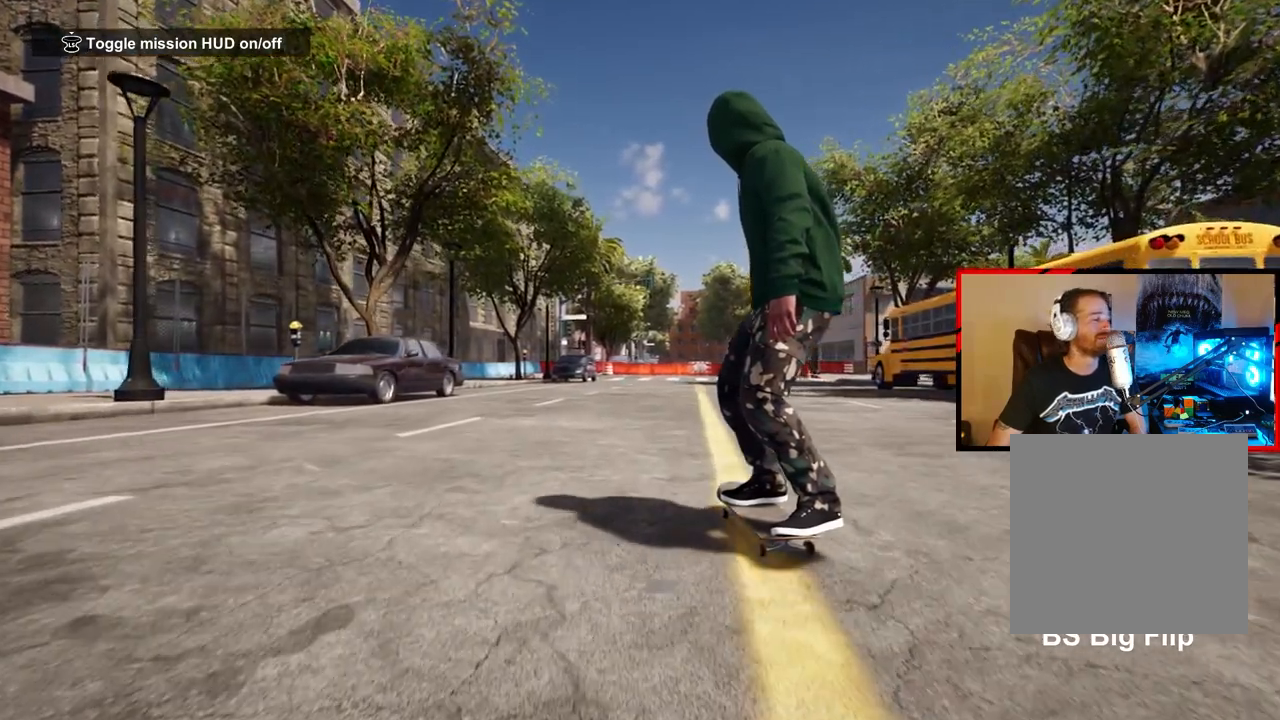
{"buttons": [], "left_stick": "center", "right_stick": "center", "events": [[133, "left_stick", "right"], [383, "left_stick", "center"]]}
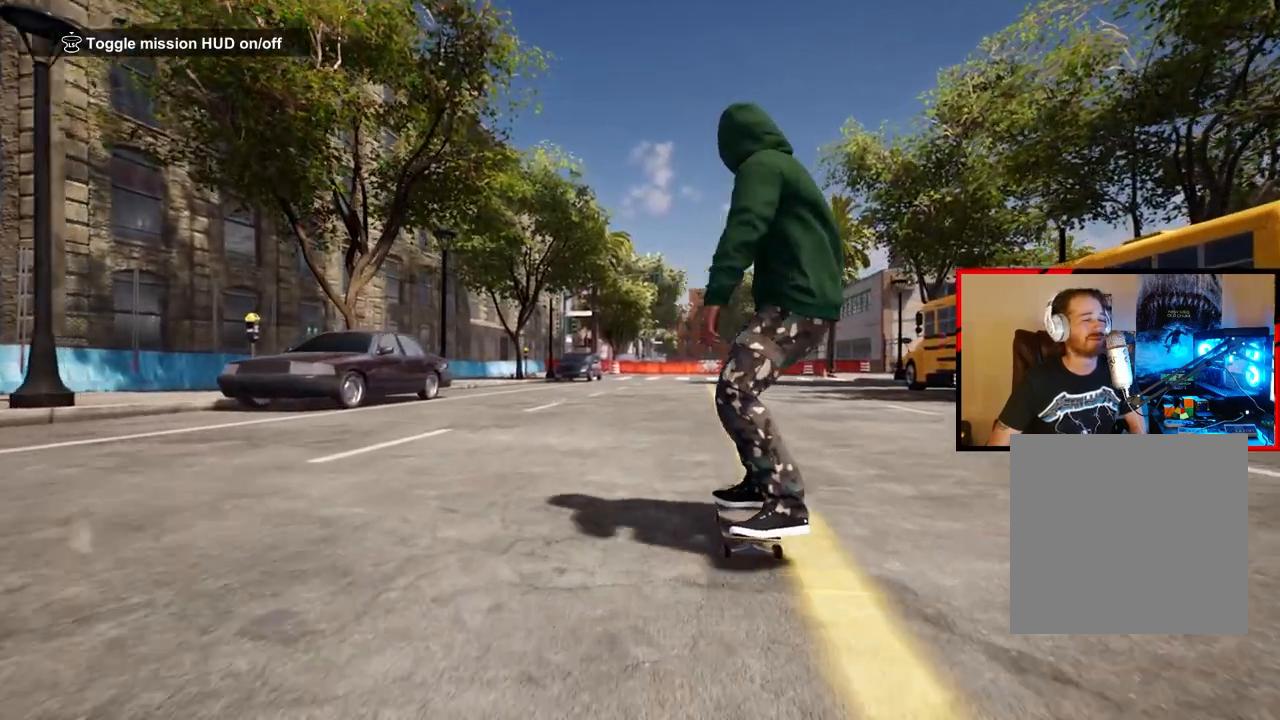
{"buttons": [], "left_stick": "center", "right_stick": "center", "events": []}
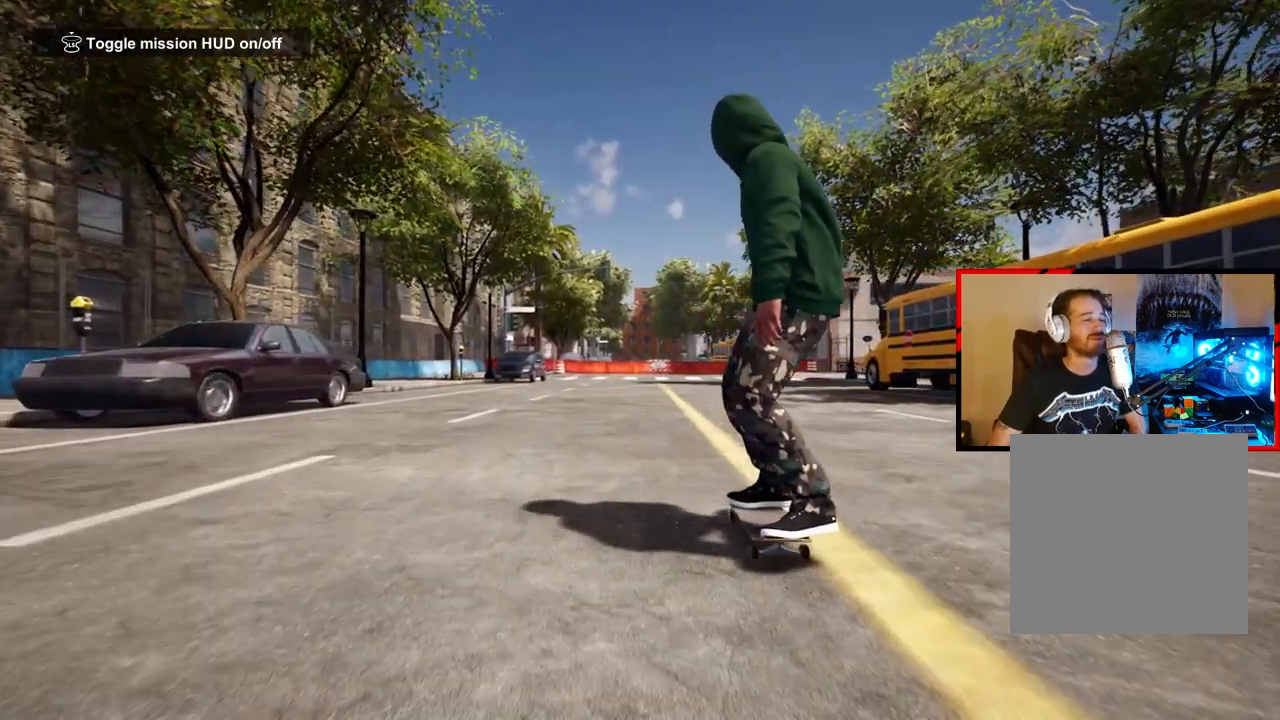
{"buttons": ["DPAD_UP"], "left_stick": "center", "right_stick": "center", "events": [[350, "DPAD_UP", "down"]]}
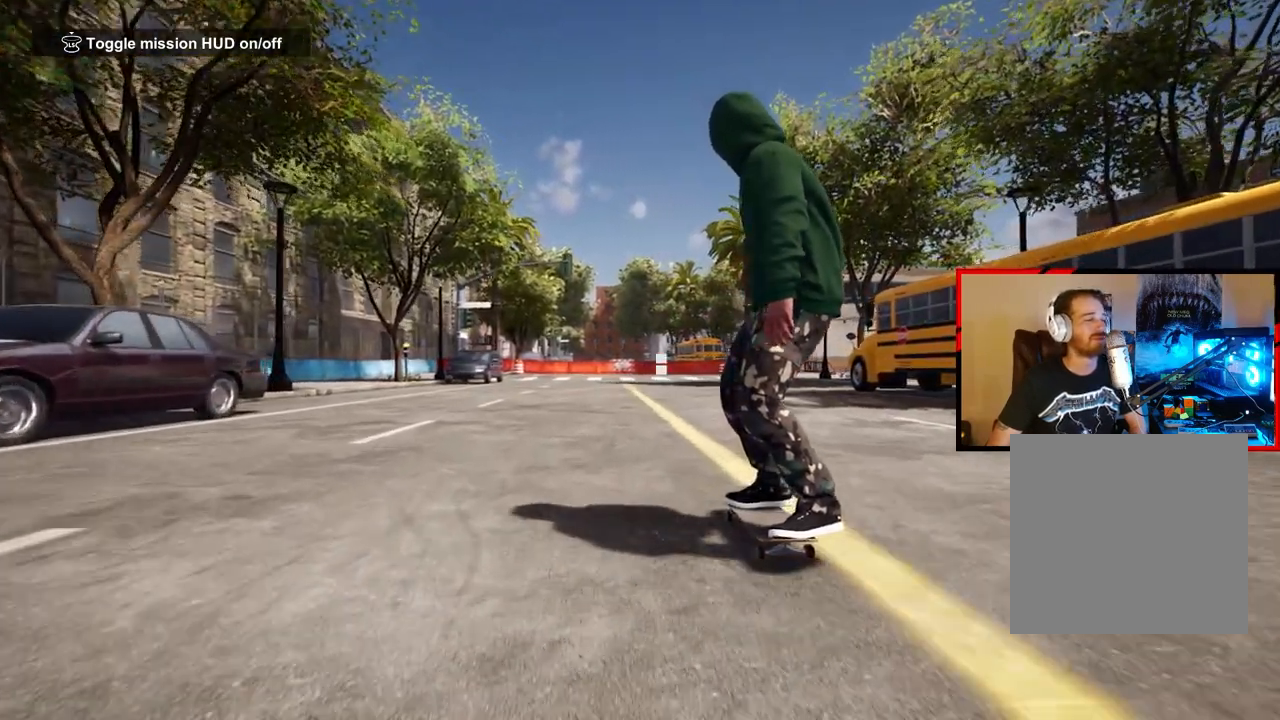
{"buttons": [], "left_stick": "center", "right_stick": "center", "events": [[333, "DPAD_UP", "up"]]}
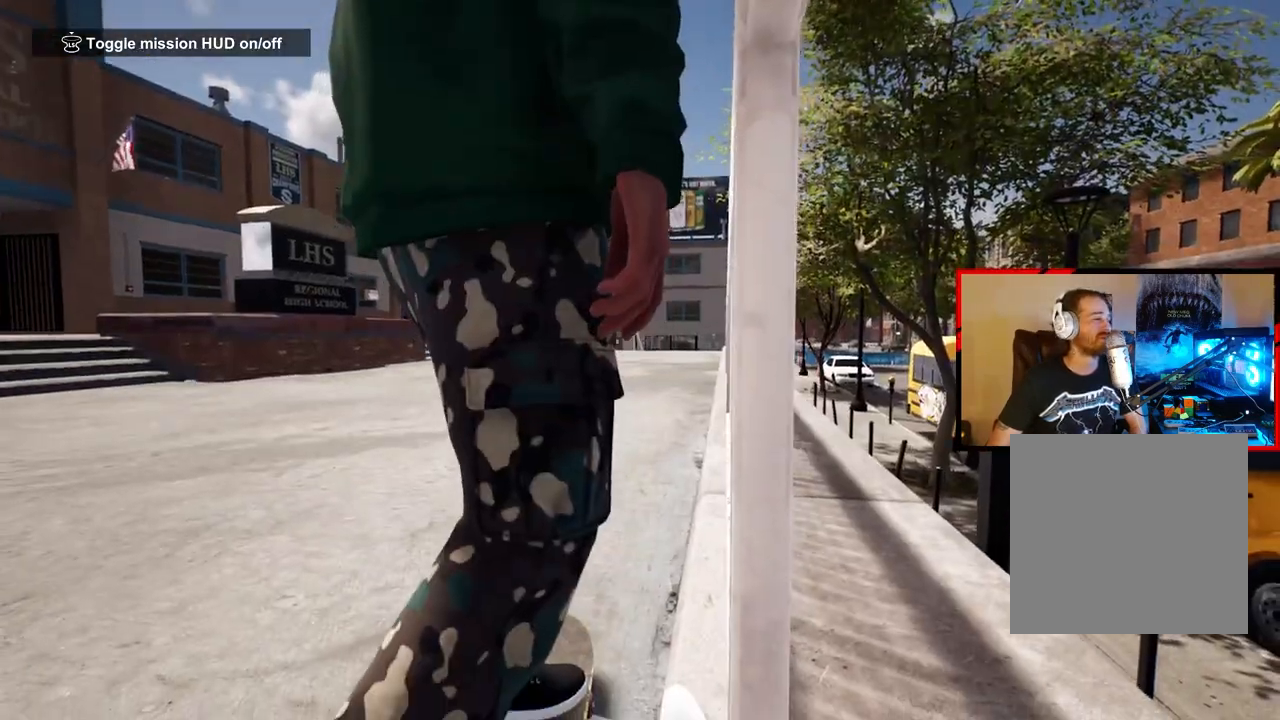
{"buttons": [], "left_stick": "center", "right_stick": "center", "events": []}
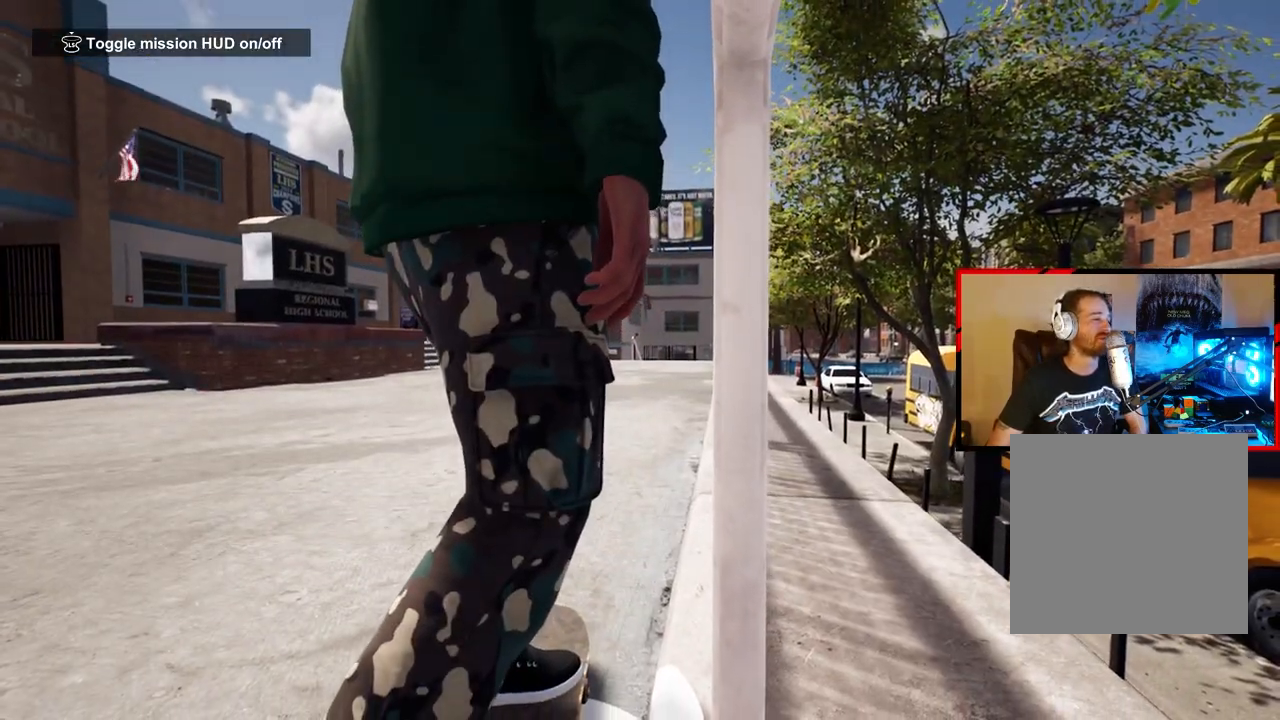
{"buttons": ["A"], "left_stick": "center", "right_stick": "center", "events": [[500, "A", "down"]]}
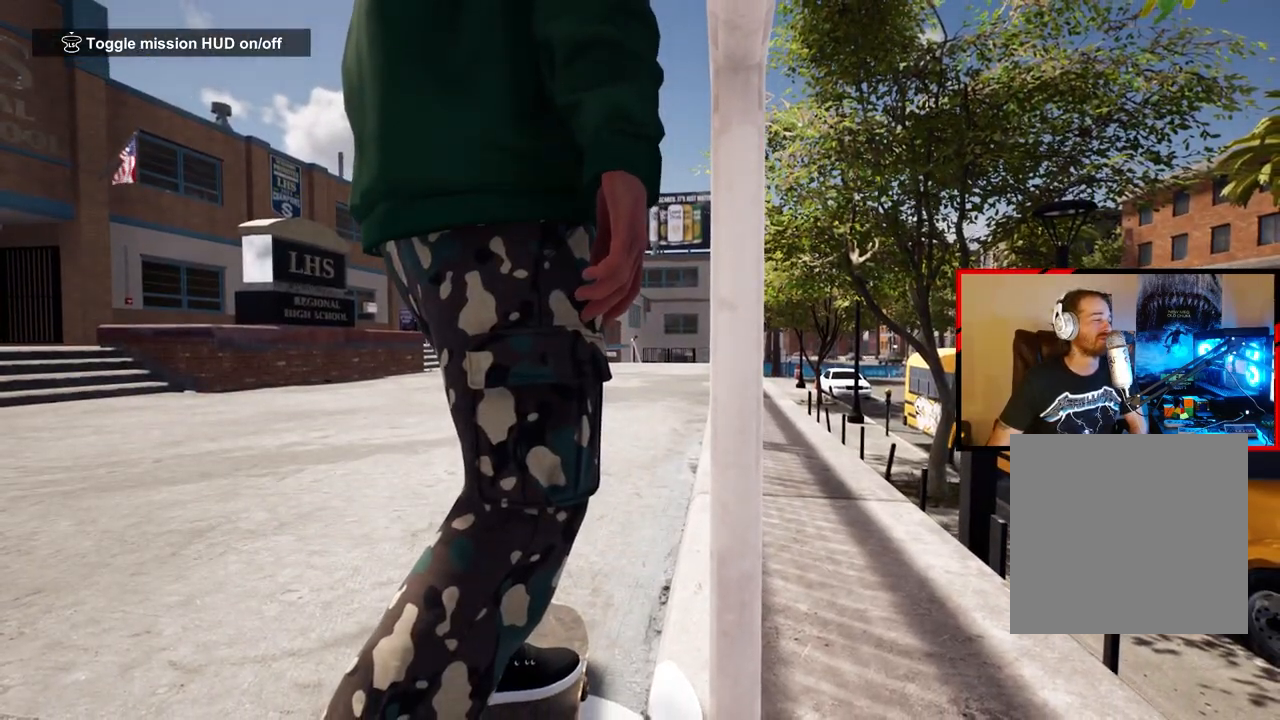
{"buttons": [], "left_stick": "center", "right_stick": "center", "events": [[133, "A", "up"], [217, "A", "down"], [283, "A", "up"], [367, "A", "down"], [467, "A", "up"]]}
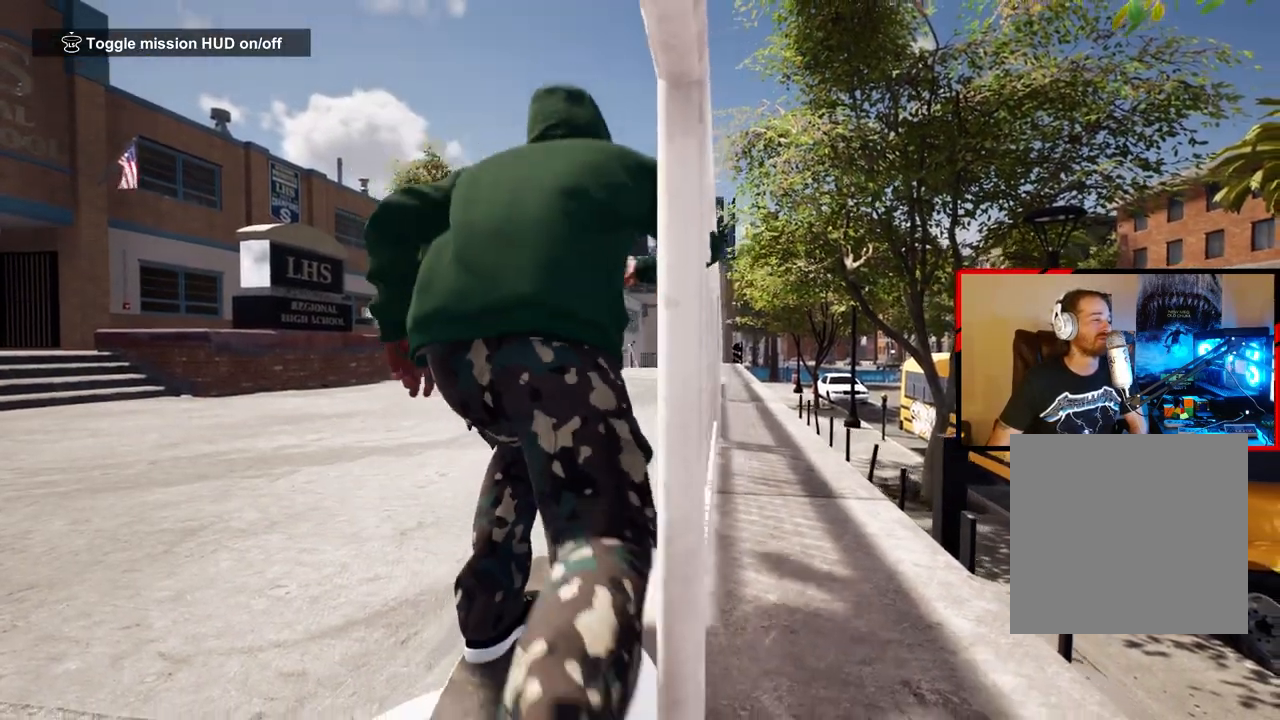
{"buttons": [], "left_stick": "center", "right_stick": "center", "events": [[50, "A", "down"], [100, "left_stick", "right"], [150, "A", "up"], [217, "A", "down"], [233, "left_stick", "center"], [317, "A", "up"], [400, "A", "down"], [483, "A", "up"]]}
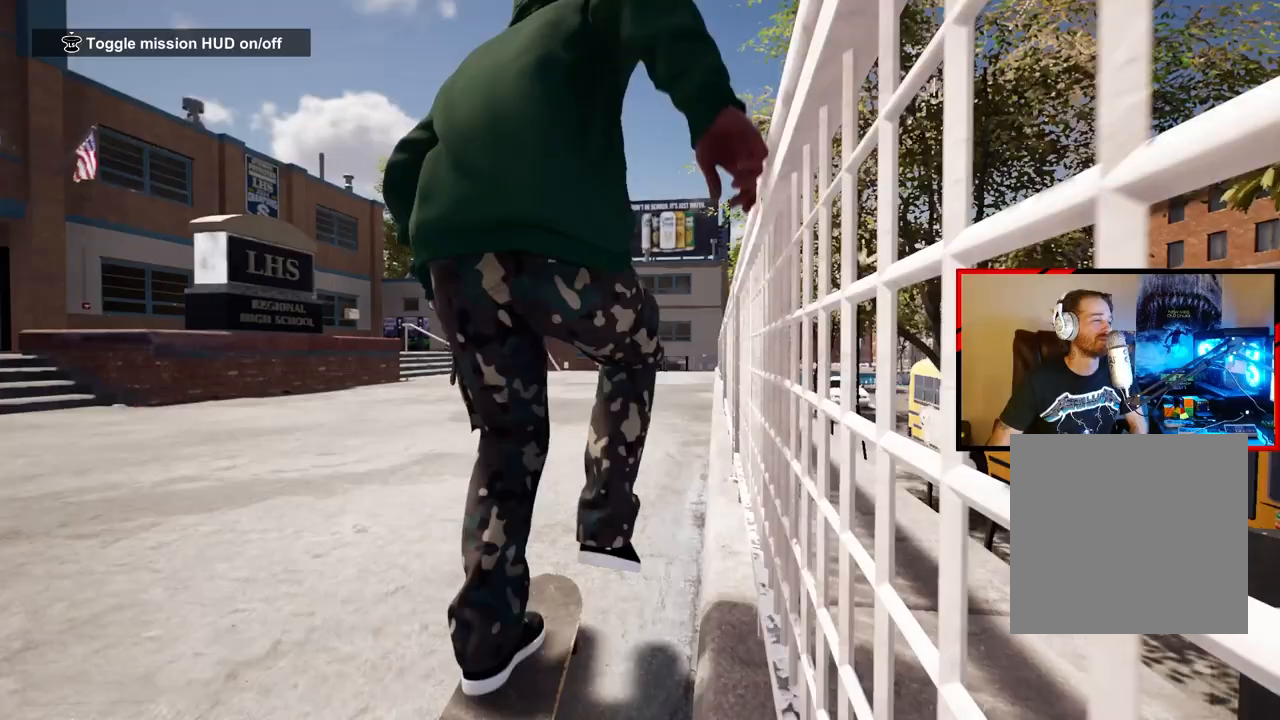
{"buttons": ["A"], "left_stick": "center", "right_stick": "center", "events": [[50, "left_stick", "right"], [67, "A", "down"], [167, "A", "up"], [200, "left_stick", "center"], [233, "A", "down"], [350, "A", "up"], [433, "A", "down"]]}
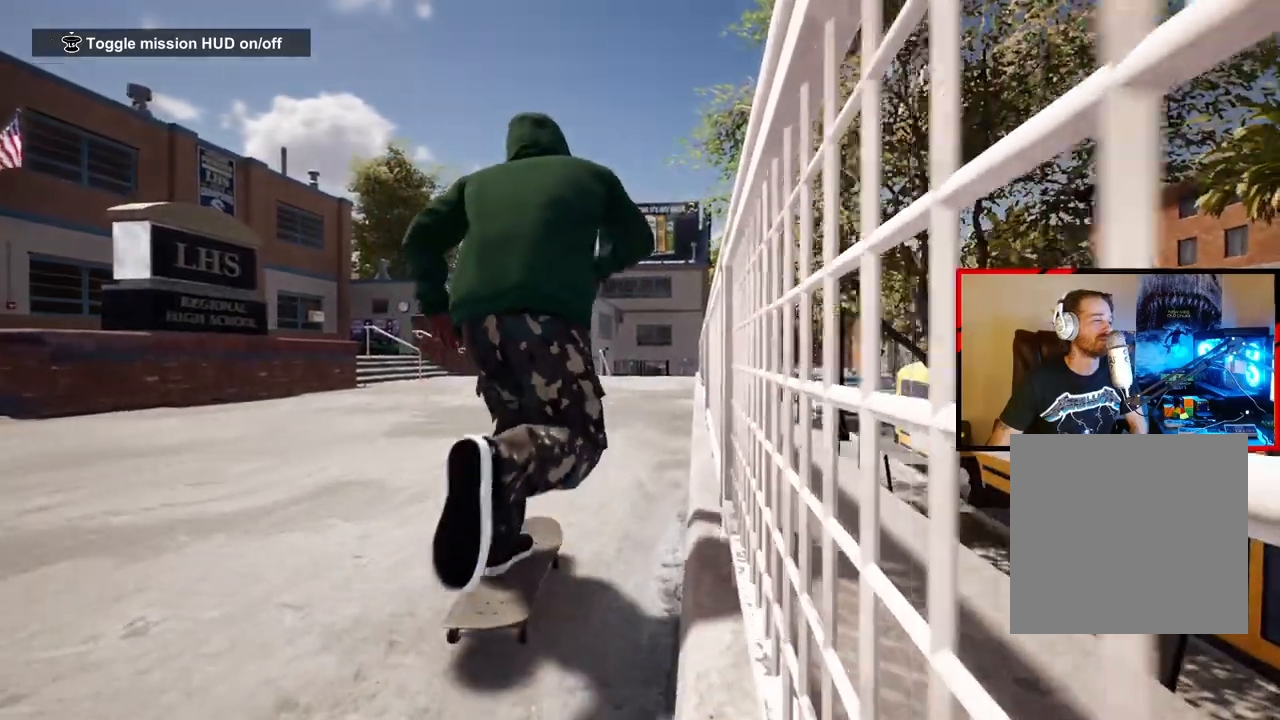
{"buttons": ["A"], "left_stick": "center", "right_stick": "center", "events": [[17, "A", "up"], [83, "A", "down"], [200, "A", "up"], [283, "A", "down"], [383, "A", "up"], [467, "A", "down"]]}
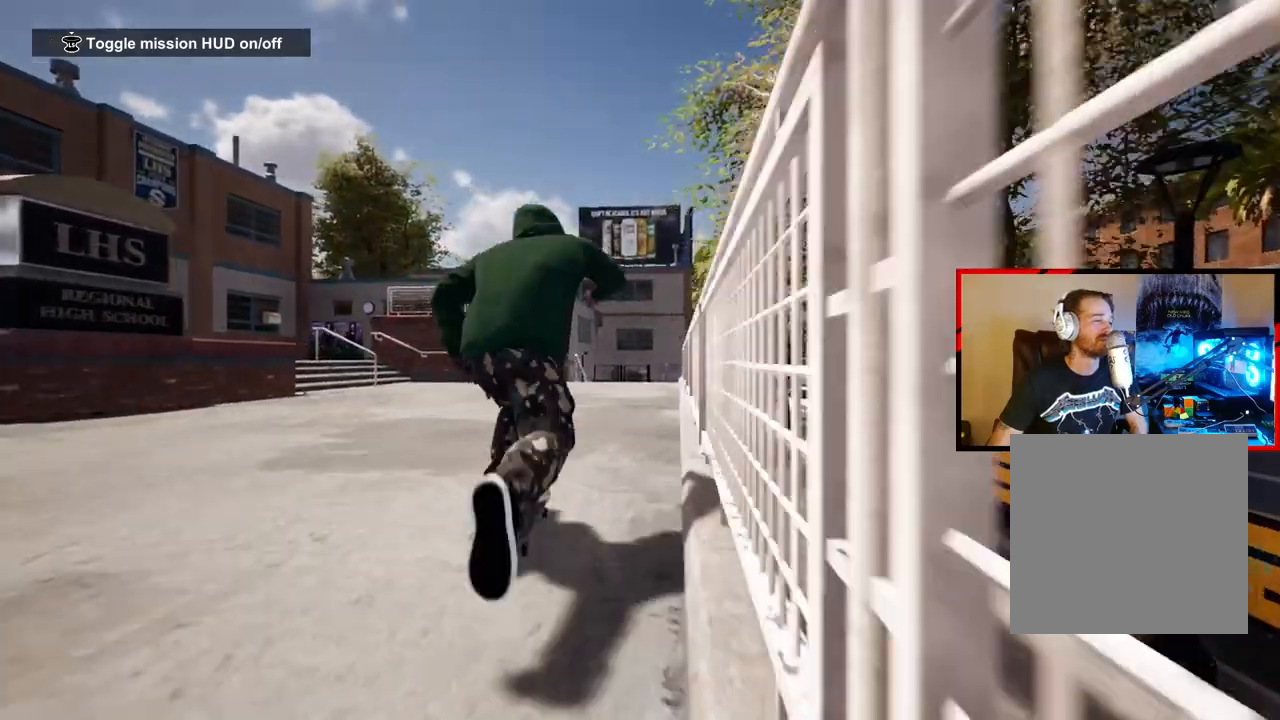
{"buttons": [], "left_stick": "right", "right_stick": "center", "events": [[50, "A", "up"], [150, "A", "down"], [250, "A", "up"], [333, "A", "down"], [433, "A", "up"], [450, "left_stick", "right"]]}
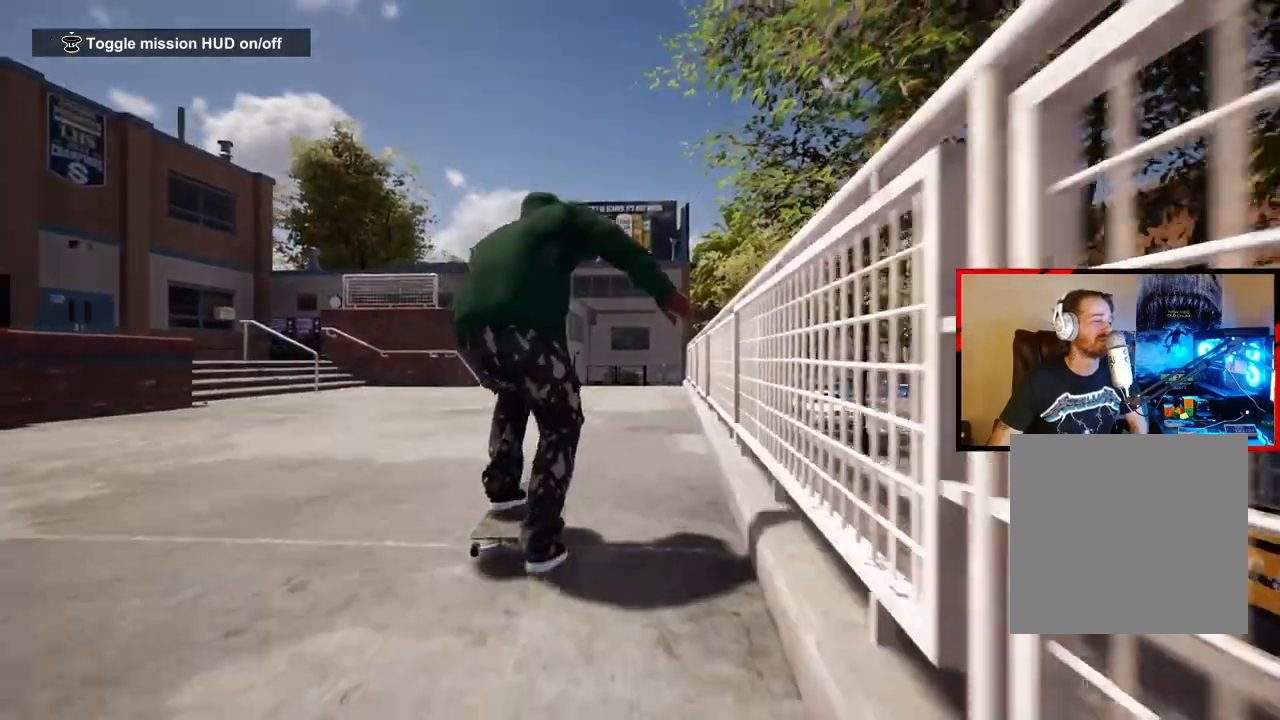
{"buttons": [], "left_stick": "center", "right_stick": "center", "events": [[17, "A", "down"], [67, "left_stick", "center"], [100, "A", "up"], [183, "A", "down"], [283, "A", "up"], [367, "A", "down"], [450, "A", "up"]]}
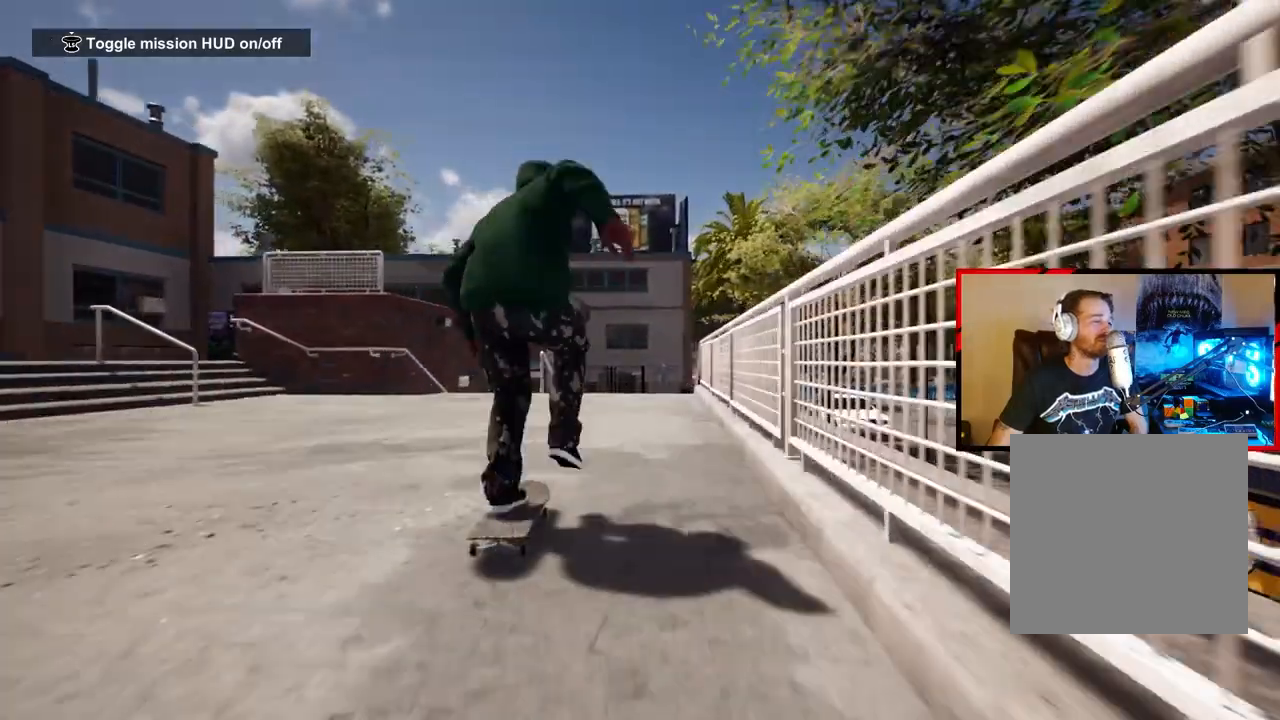
{"buttons": [], "left_stick": "center", "right_stick": "down", "events": [[17, "A", "down"], [133, "A", "up"], [333, "right_stick", "down"]]}
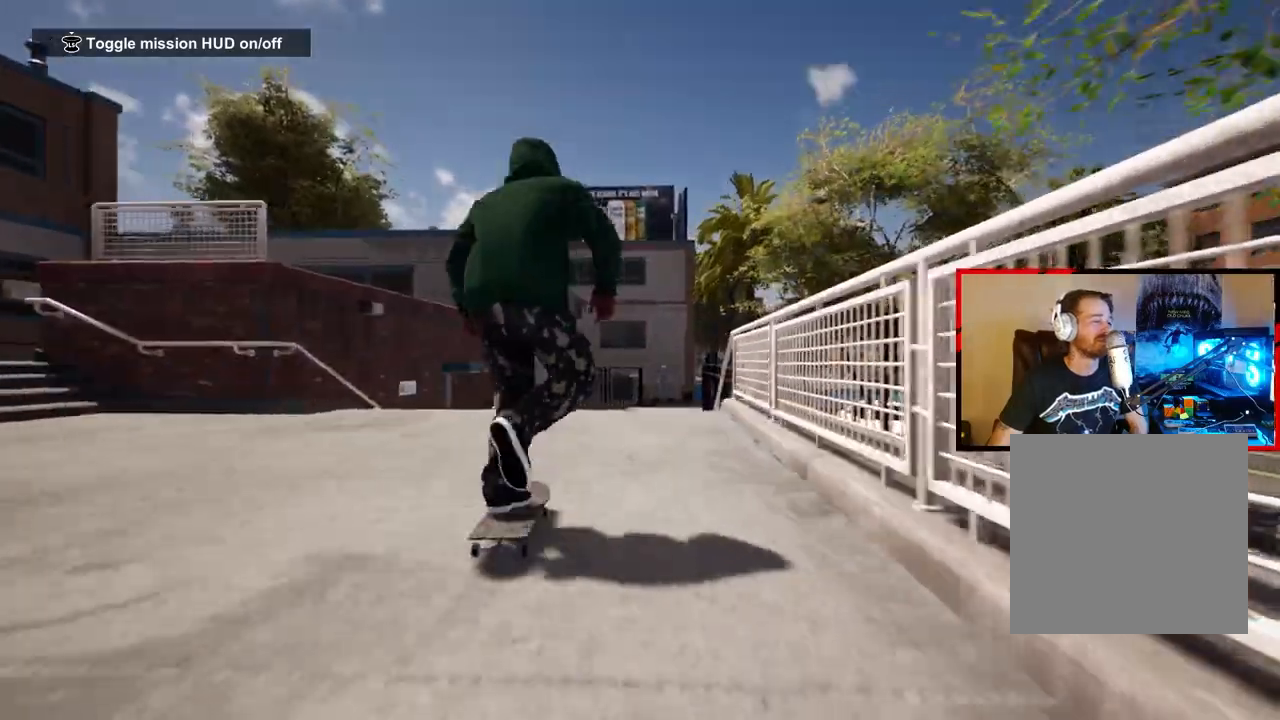
{"buttons": ["L2"], "left_stick": "right", "right_stick": "center", "events": [[67, "right_stick", "down-right"], [167, "right_stick", "right"], [317, "right_stick", "up"], [367, "left_stick", "right"], [400, "L2", "down"], [483, "right_stick", "center"]]}
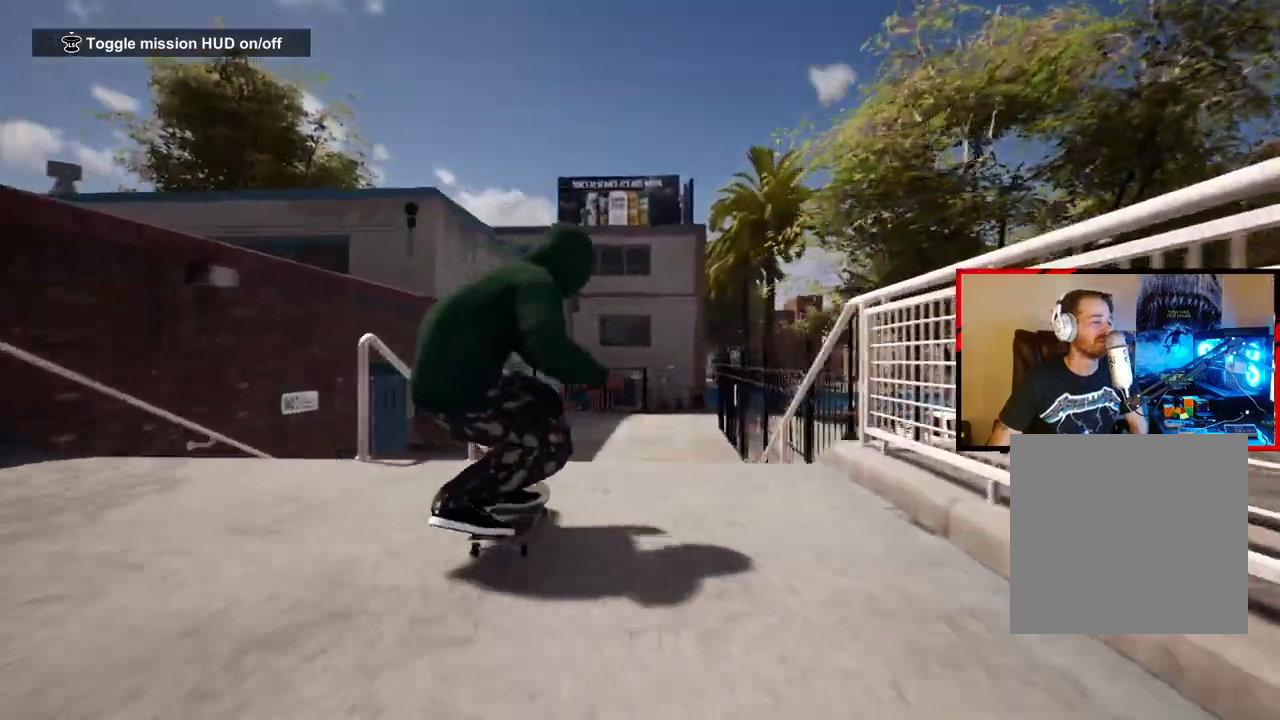
{"buttons": ["L2"], "left_stick": "right", "right_stick": "center", "events": []}
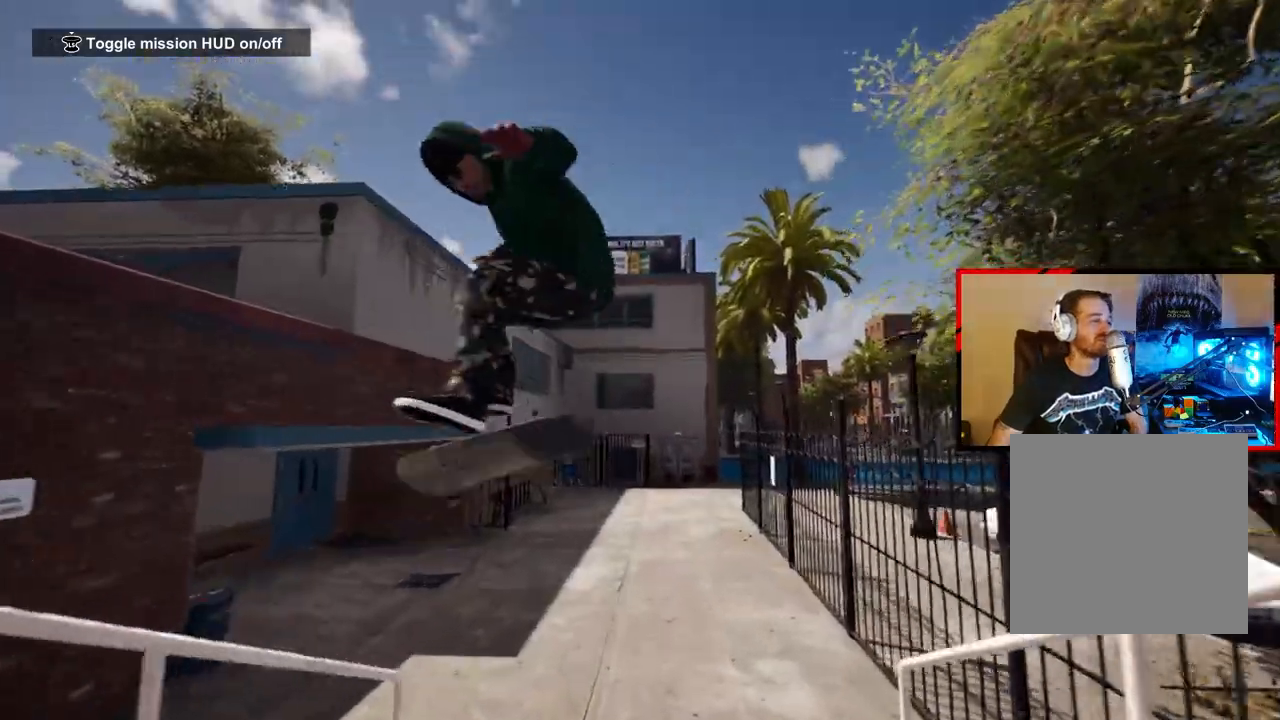
{"buttons": [], "left_stick": "center", "right_stick": "center", "events": [[117, "L2", "up"], [150, "left_stick", "center"]]}
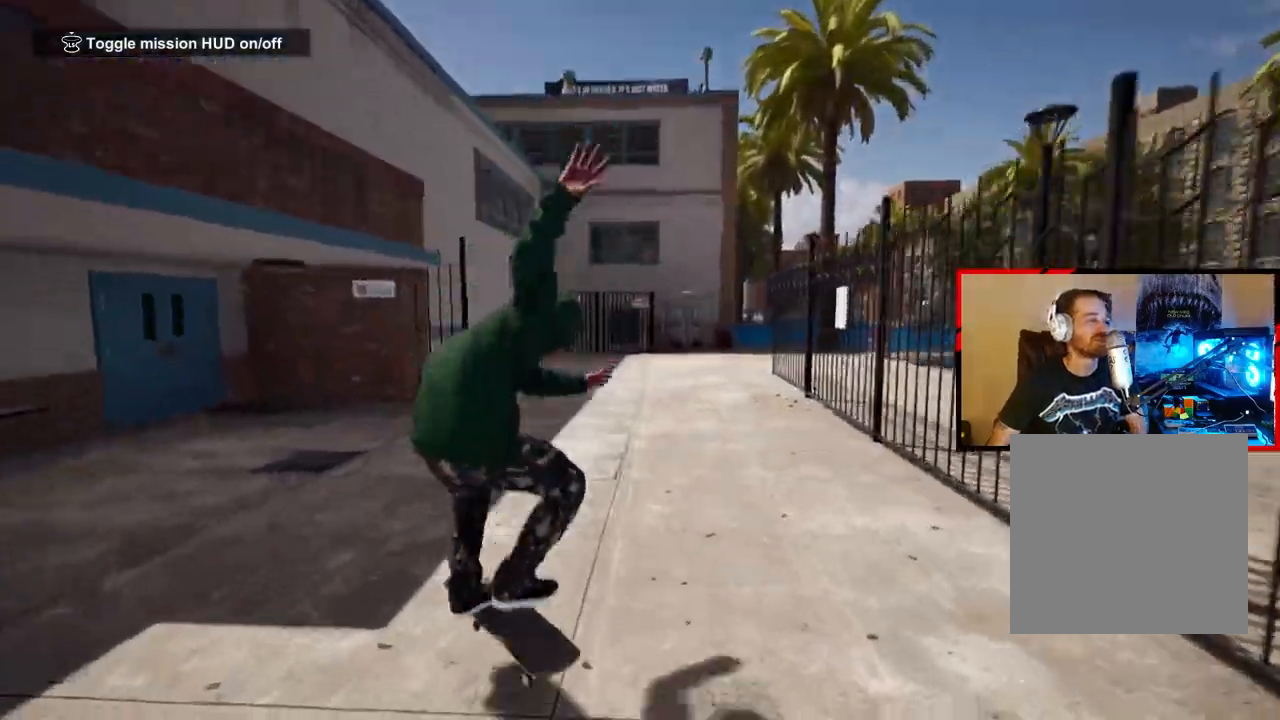
{"buttons": [], "left_stick": "right", "right_stick": "center", "events": [[383, "left_stick", "right"]]}
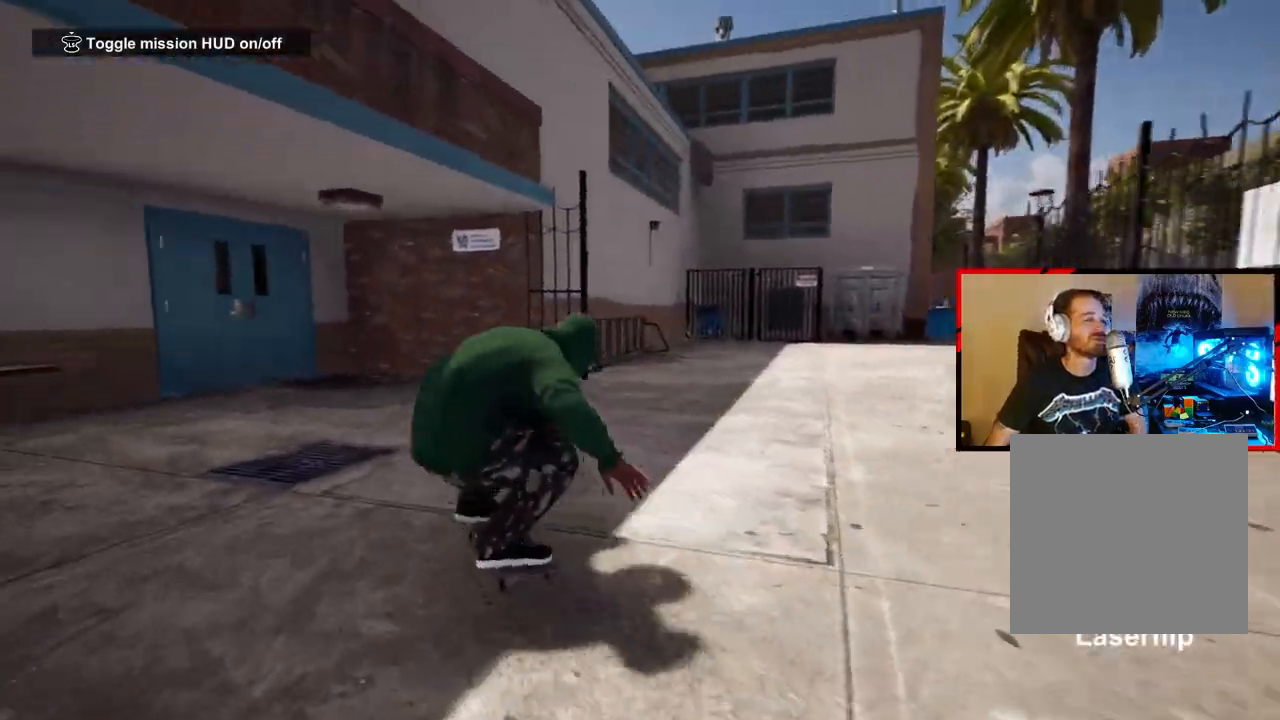
{"buttons": [], "left_stick": "right", "right_stick": "center", "events": []}
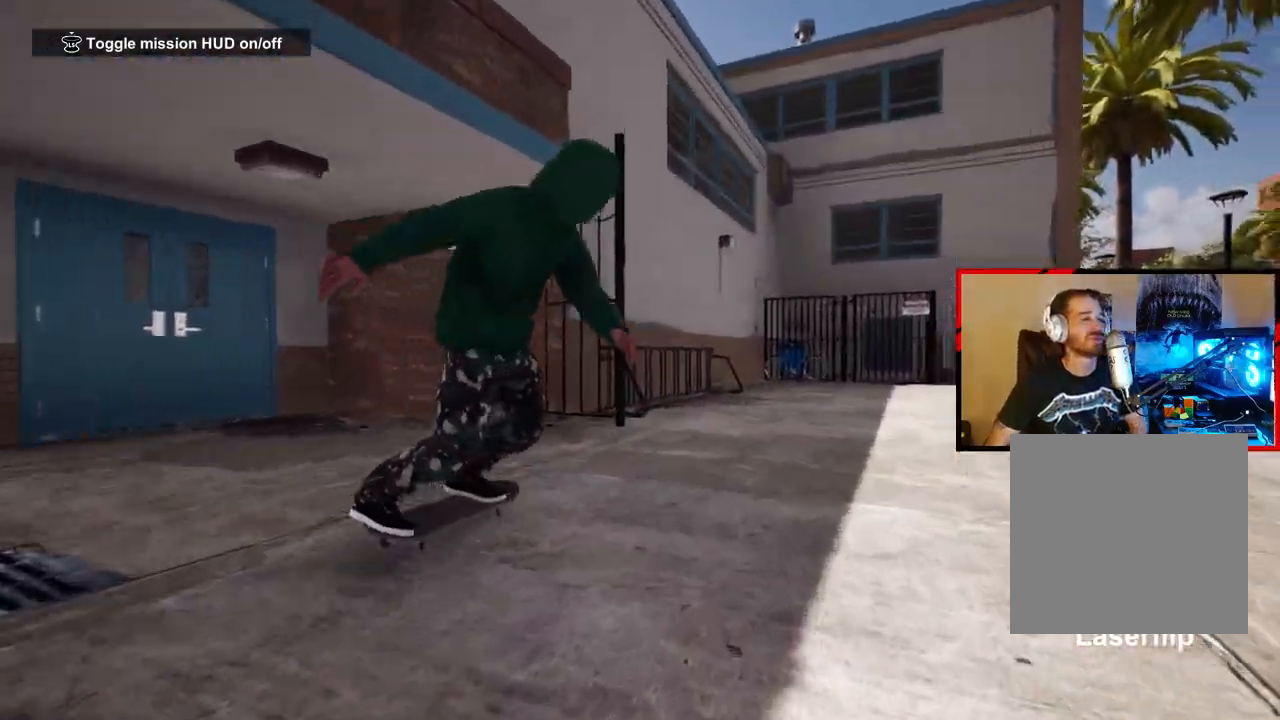
{"buttons": [], "left_stick": "center", "right_stick": "center", "events": [[300, "left_stick", "center"]]}
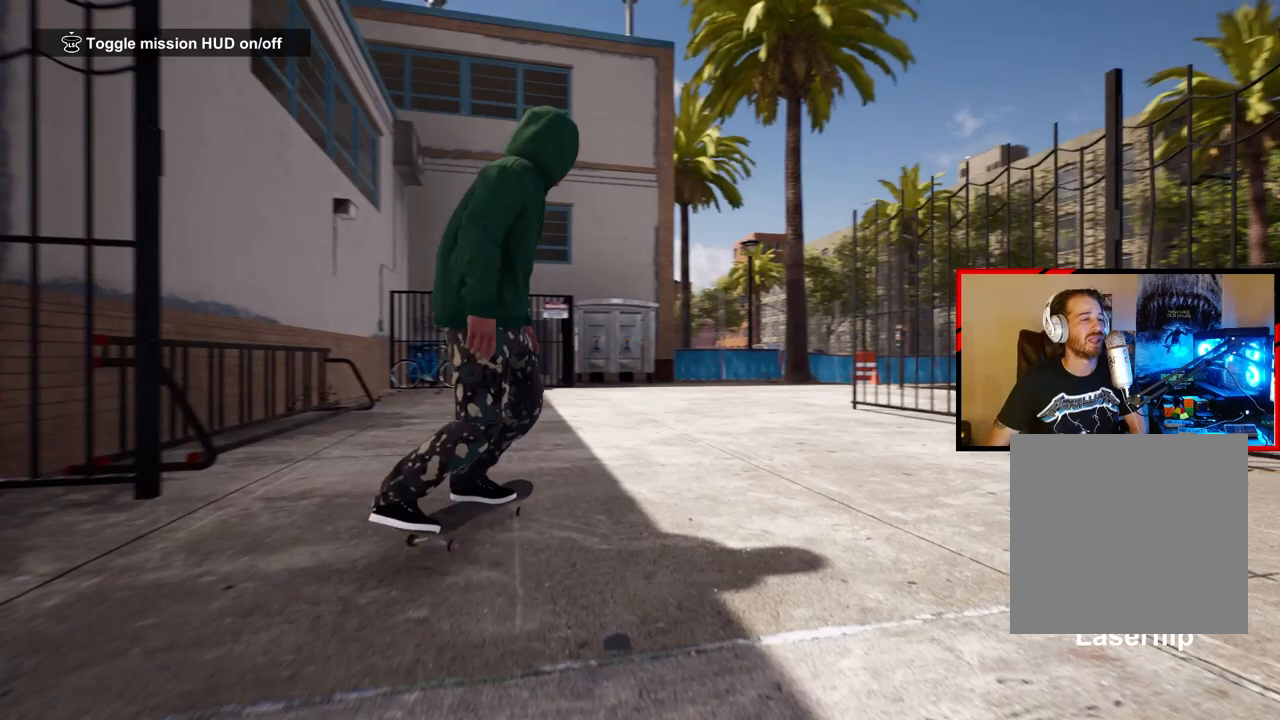
{"buttons": [], "left_stick": "center", "right_stick": "center", "events": []}
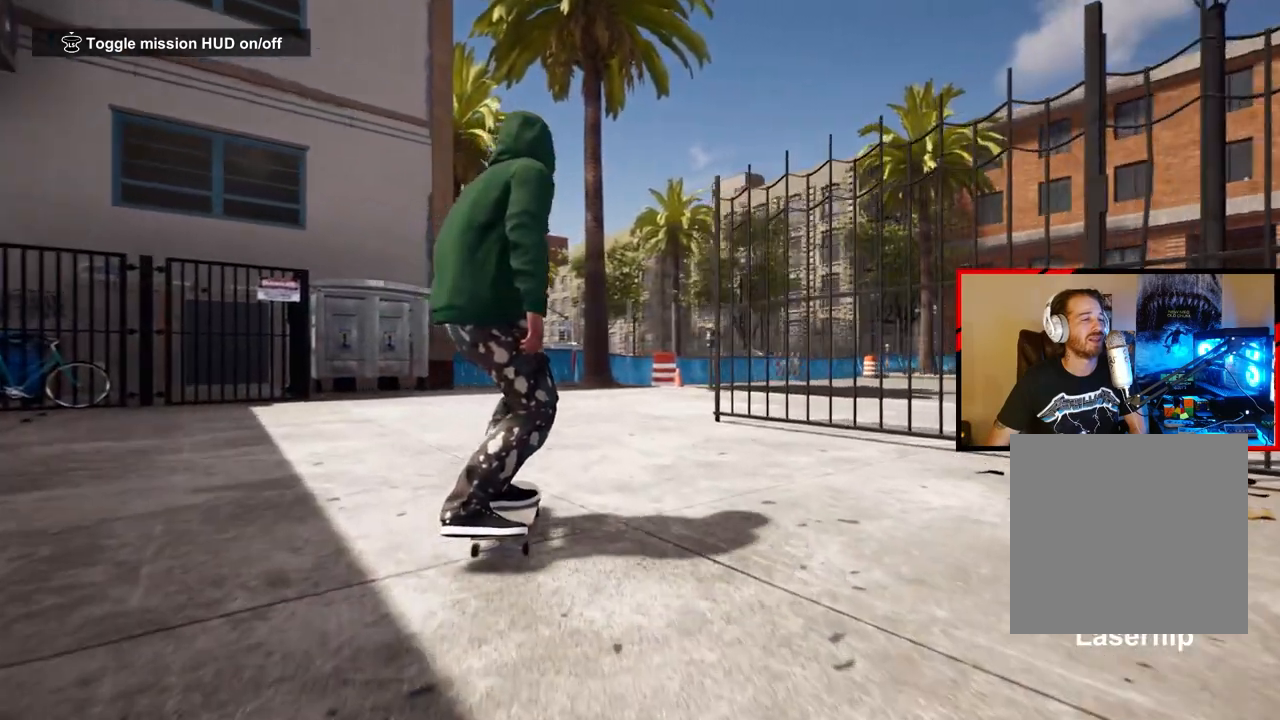
{"buttons": [], "left_stick": "right", "right_stick": "center", "events": [[433, "left_stick", "right"]]}
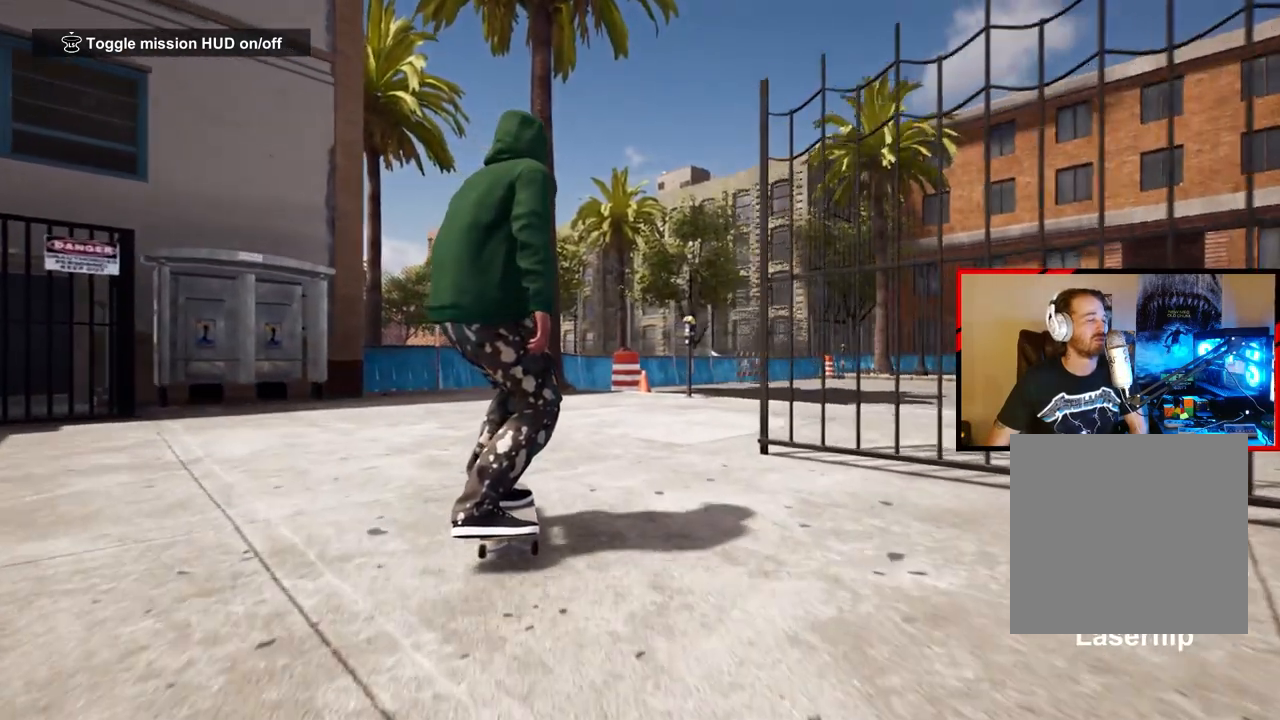
{"buttons": ["START"], "left_stick": "center", "right_stick": "center", "events": [[200, "left_stick", "center"], [433, "START", "down"]]}
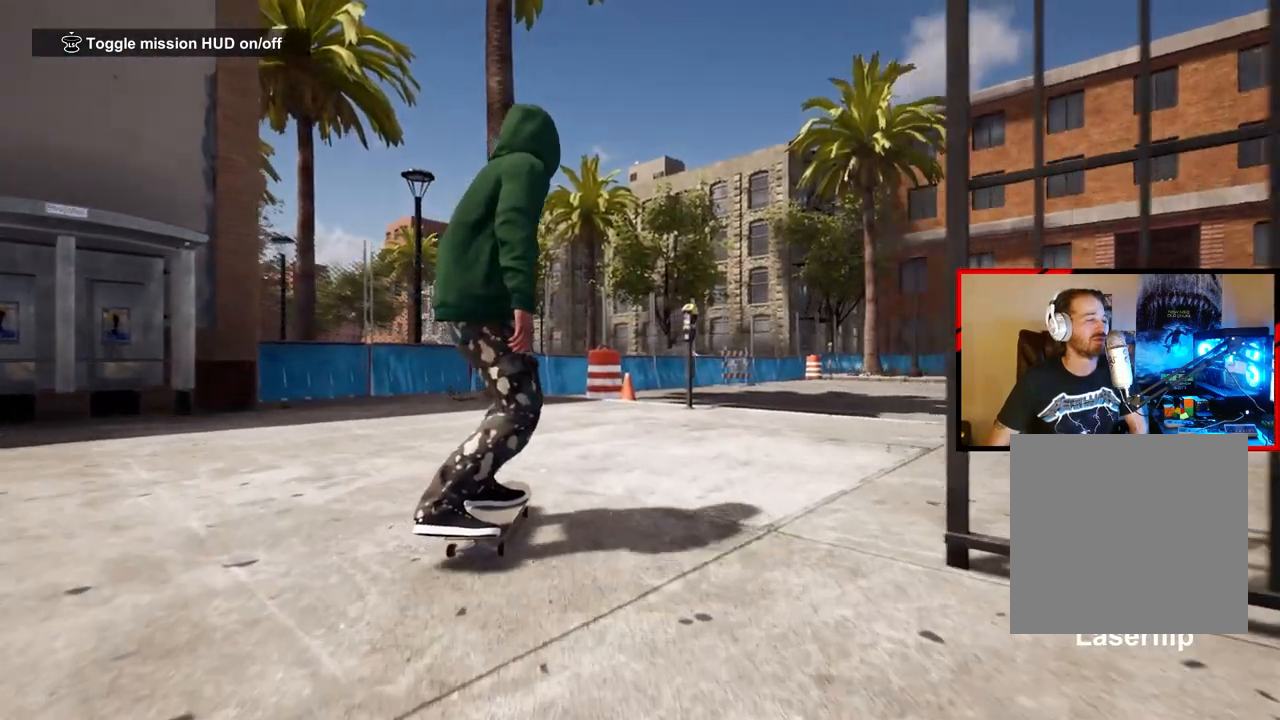
{"buttons": [], "left_stick": "center", "right_stick": "center", "events": [[33, "START", "up"]]}